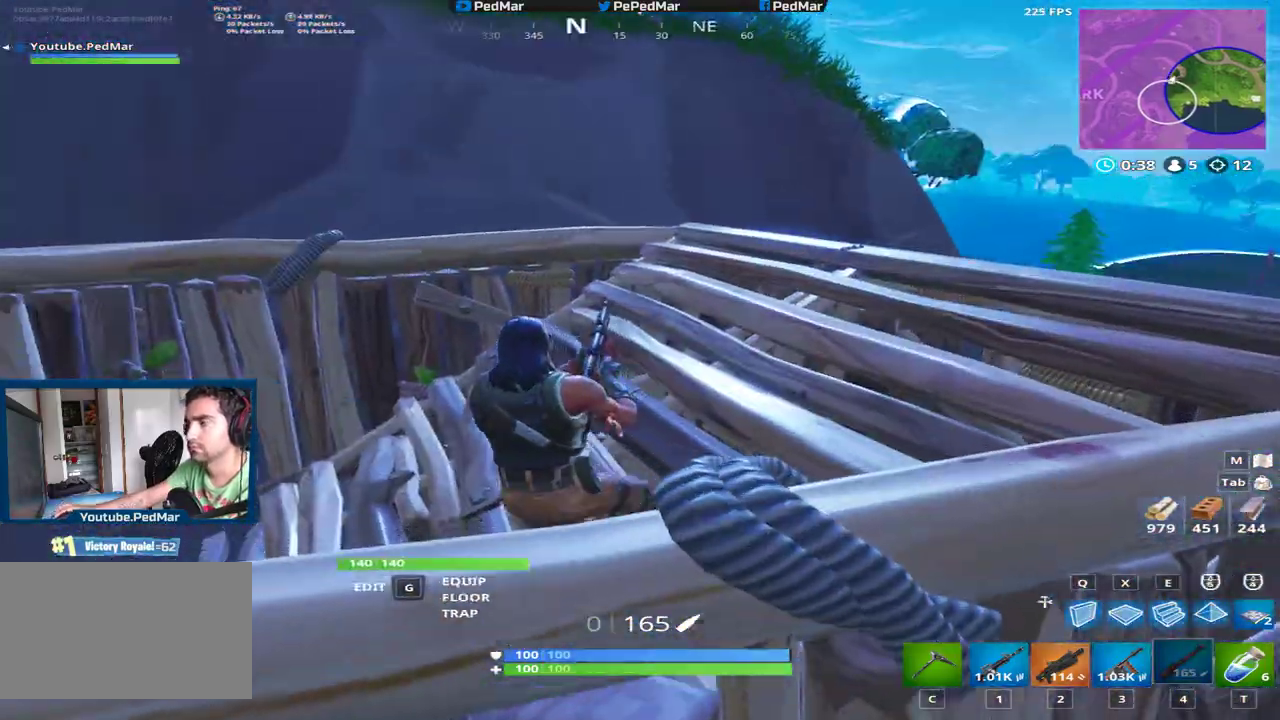
Gameplay with keyboard and mouse; each line is a JSON object with the keys and mouse buttons held at the frame after it. "events" lists presses ("down") and releases ("up") of "a", "c", "ctrl", "d", "e", "f", "q", "r", "s", "shift", "space", "tab", "w", "x", "z", "mouse_left", "mouse_wheel", "mouse_right", "mouse_mb4" and "mouse_mb5" between this image and that frame as [ms after this image, input, new state], when the widget could be followed in between. "mouse_left", "mouse_wheel", "mouse_right", "mouse_mb4", "mouse_mb5" = the "left", "wheel", "right", "mb4", "mb5" buttons of the "mouse" list. No other keys are recorded. "wheel" means that the mouse wheel is clicked or scrolled. Not read: mouse_move.
{"keys": ["d", "shift"], "mouse": [], "events": [[201, "a", "up"], [234, "d", "down"], [234, "w", "up"]]}
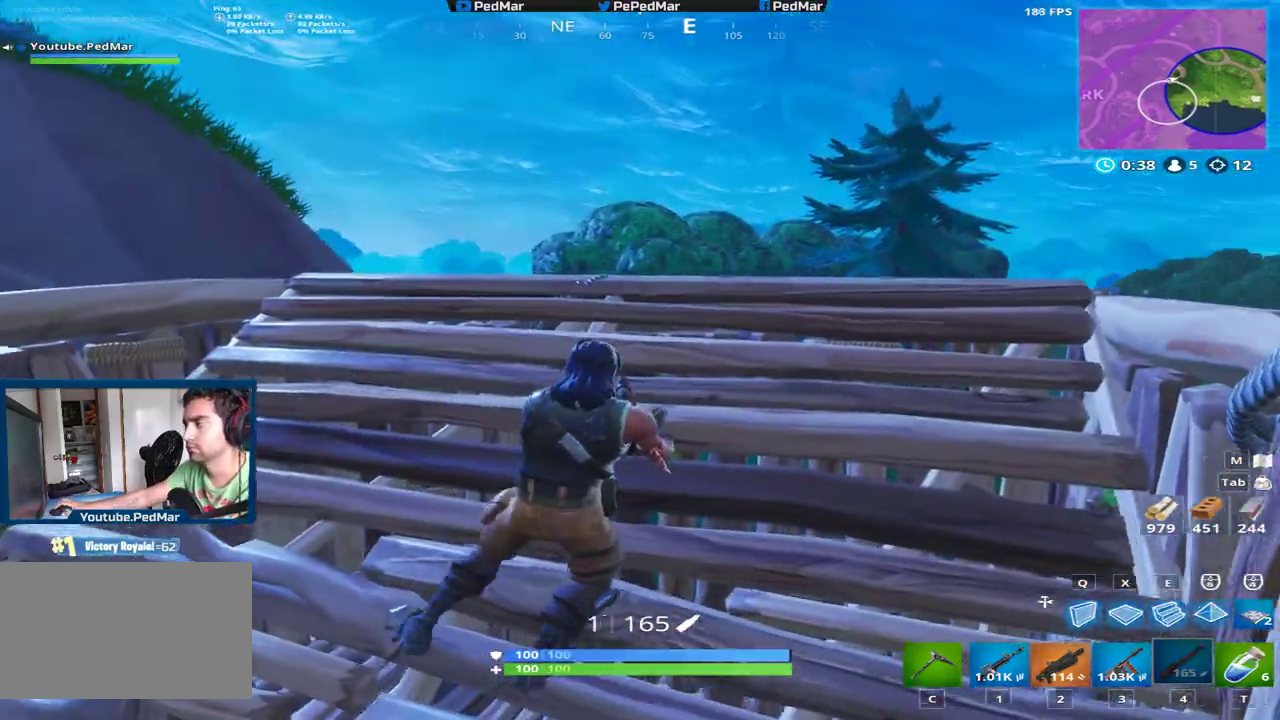
{"keys": ["a", "shift", "w"], "mouse": [], "events": [[217, "a", "down"], [334, "w", "down"], [367, "d", "up"]]}
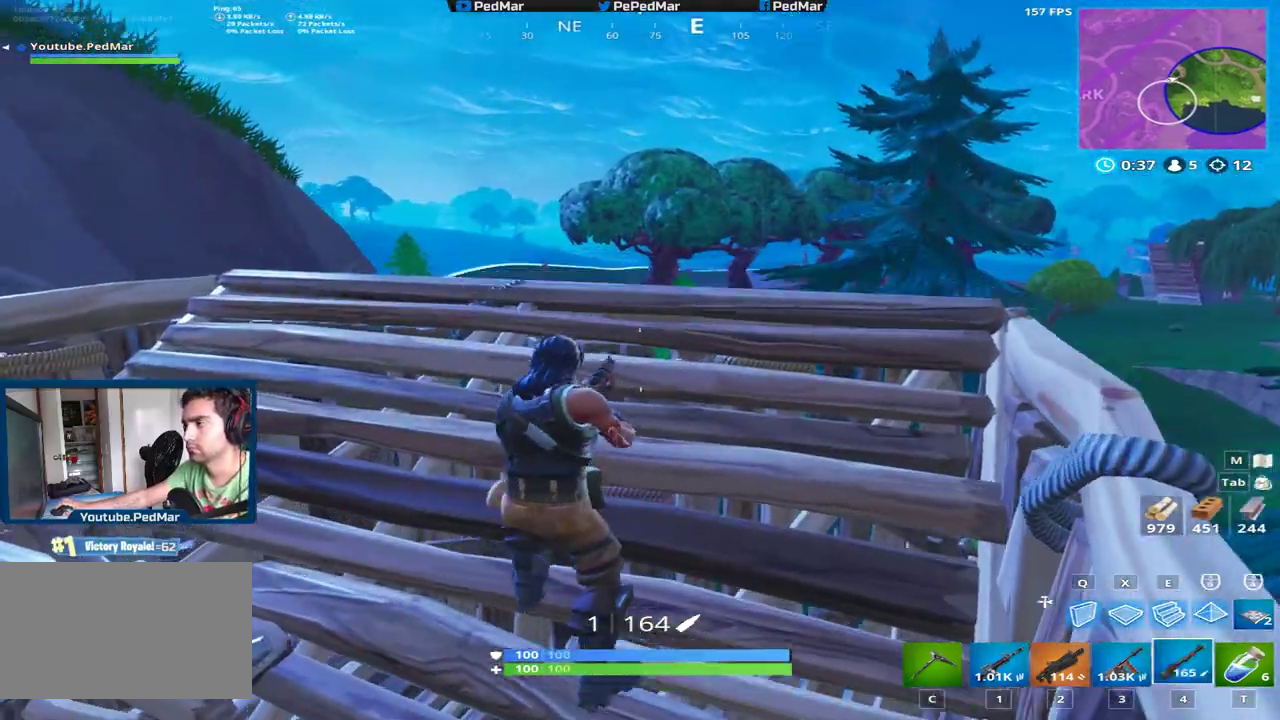
{"keys": ["shift"], "mouse": [], "events": [[34, "w", "up"], [184, "a", "up"]]}
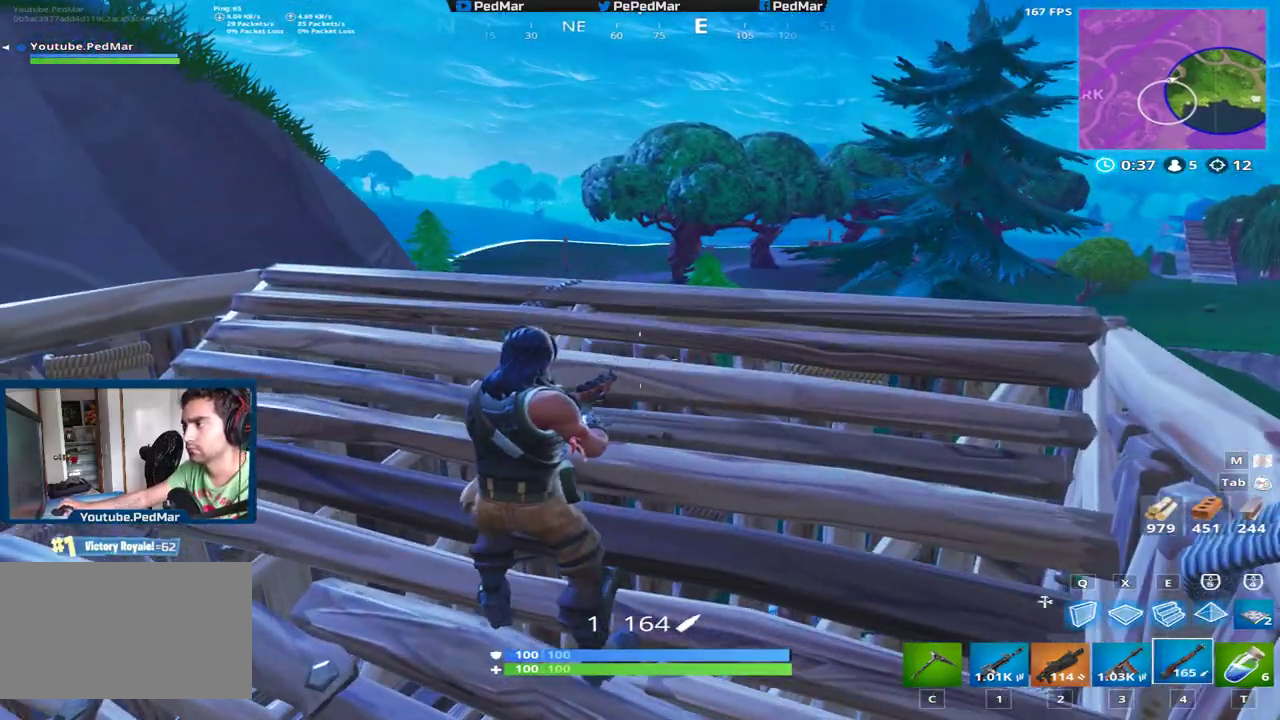
{"keys": ["a", "shift"], "mouse": [], "events": [[267, "a", "down"], [300, "w", "down"], [467, "w", "up"]]}
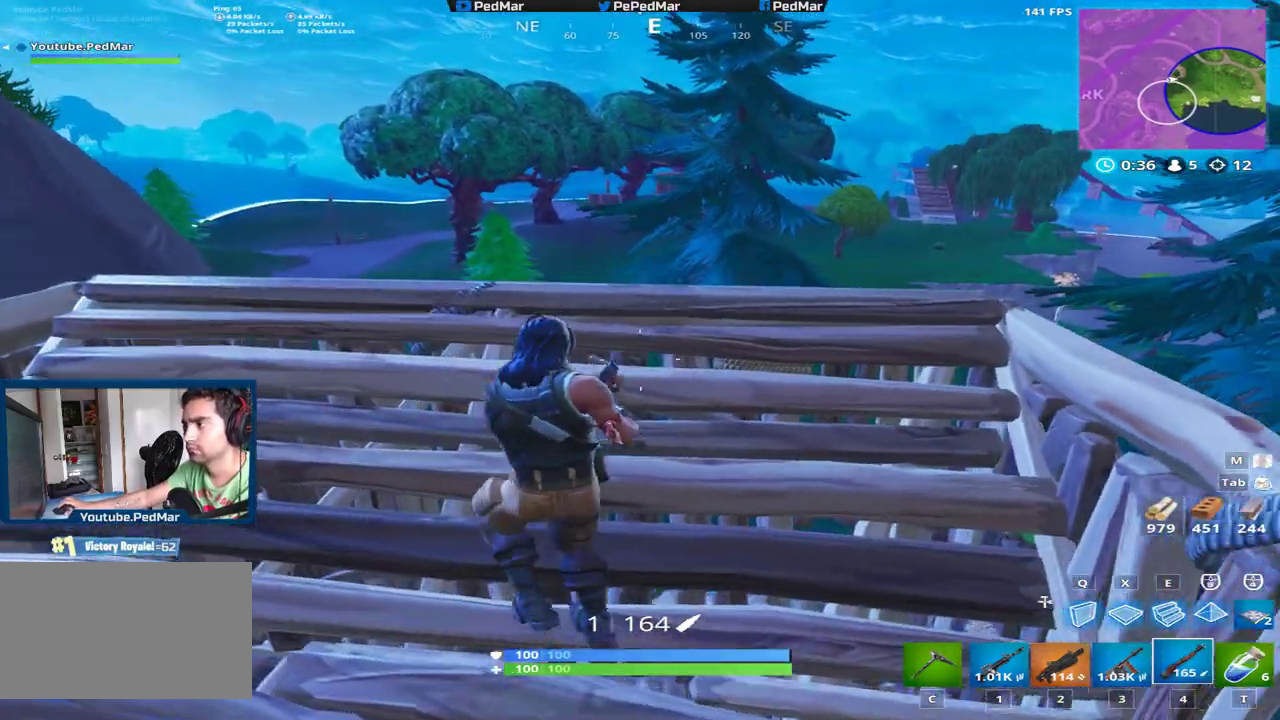
{"keys": ["shift"], "mouse": [], "events": [[217, "ctrl", "down"], [384, "a", "up"], [384, "ctrl", "up"]]}
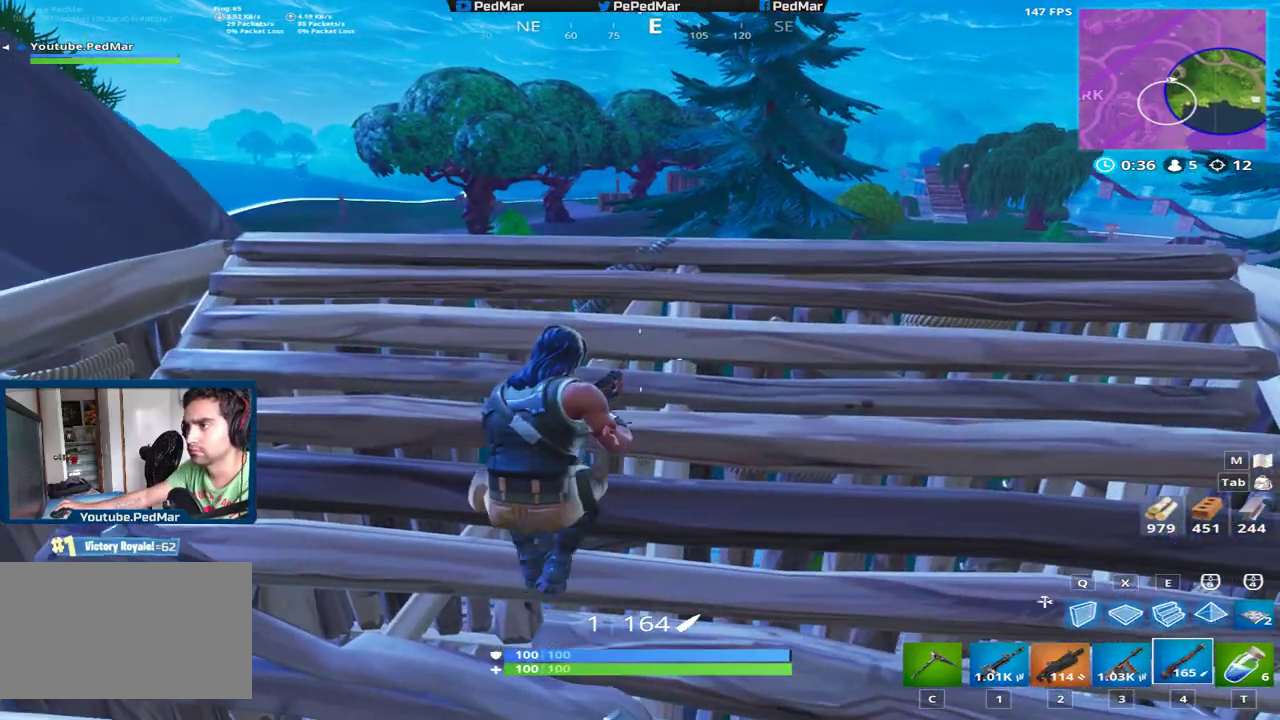
{"keys": ["s", "shift"], "mouse": [], "events": [[183, "d", "down"], [467, "d", "up"], [467, "s", "down"]]}
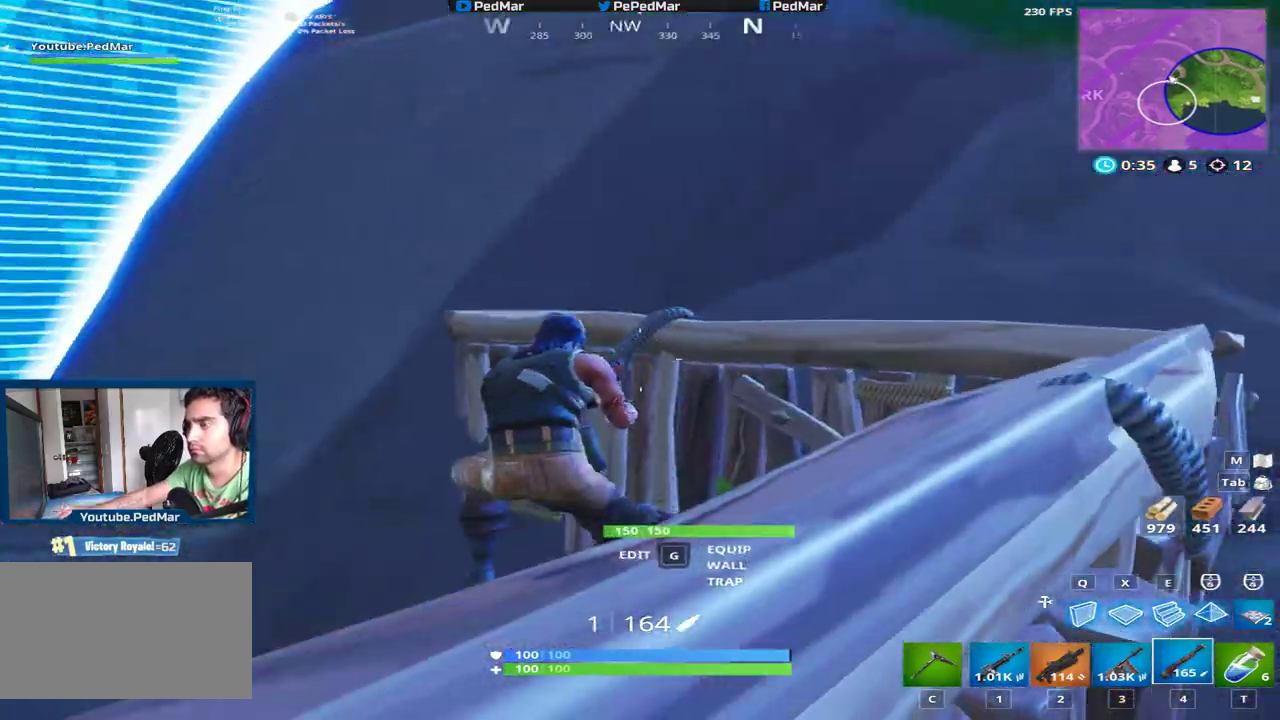
{"keys": ["shift"], "mouse": [], "events": [[117, "a", "down"], [184, "x", "down"], [267, "space", "down"], [284, "s", "up"], [284, "x", "up"], [351, "space", "up"], [501, "a", "up"]]}
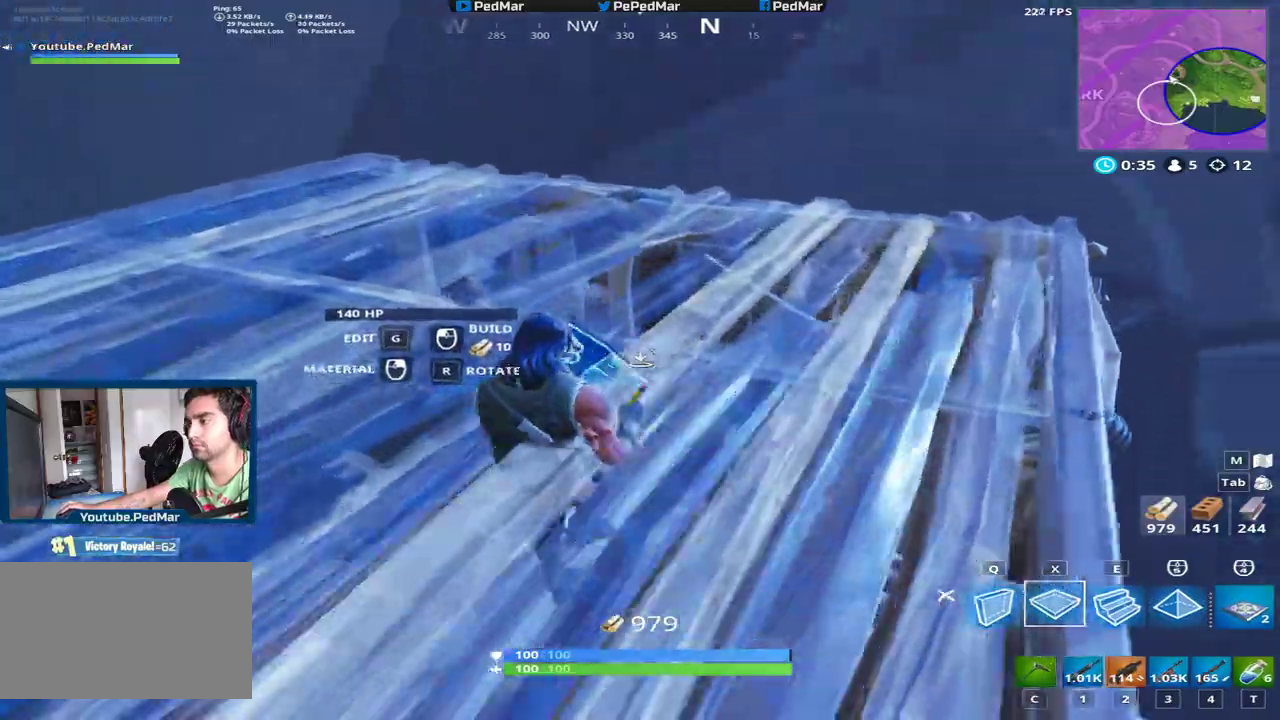
{"keys": ["a", "d", "shift"], "mouse": ["left"], "events": [[33, "d", "down"], [100, "d", "up"], [150, "mouse_left", "down"], [183, "a", "down"], [284, "a", "up"], [284, "mouse_left", "up"], [334, "space", "down"], [350, "d", "down"], [367, "mouse_mb5", "down"], [400, "space", "up"], [467, "mouse_mb5", "up"], [484, "mouse_left", "down"], [500, "a", "down"]]}
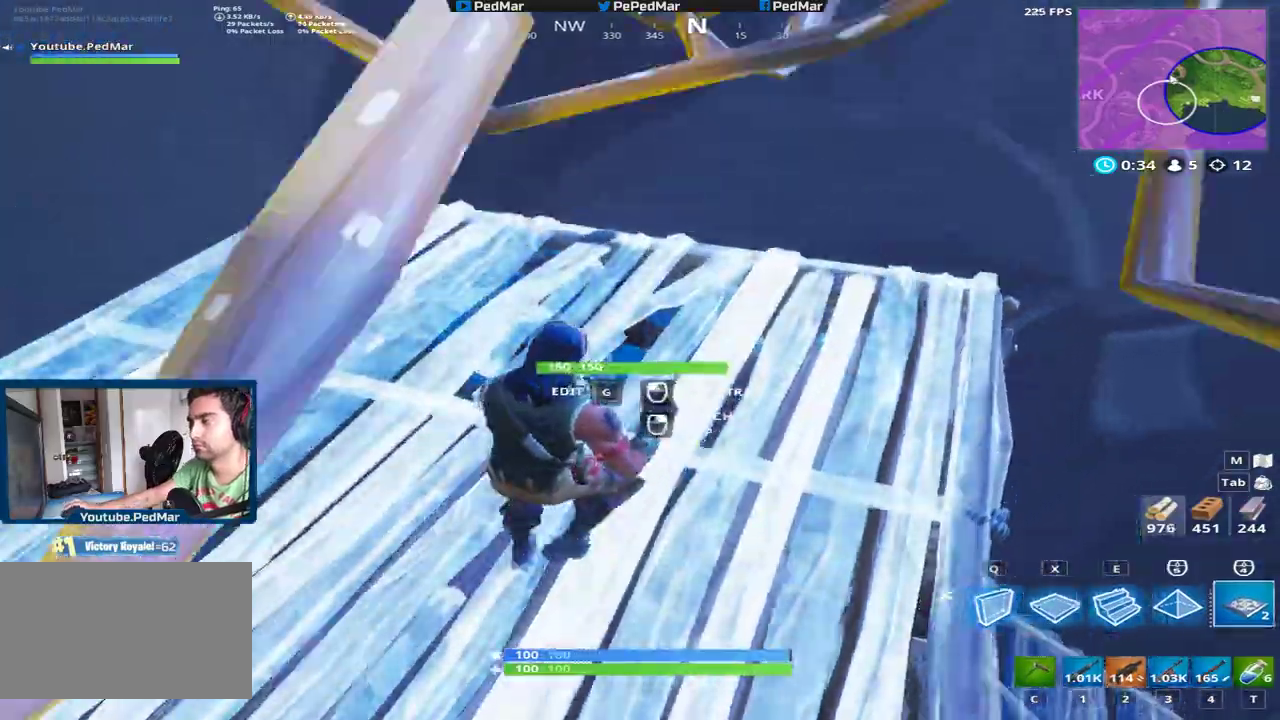
{"keys": ["shift", "w"], "mouse": []}
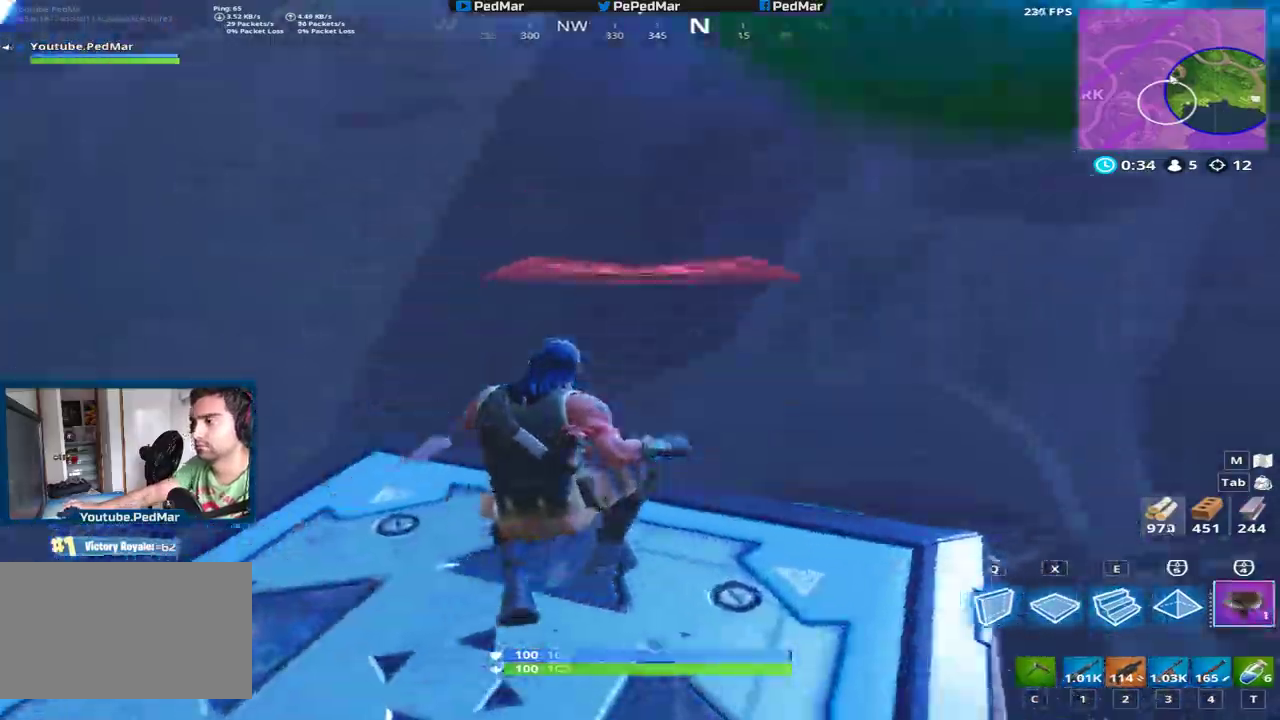
{"keys": ["shift", "w"], "mouse": [], "events": [[150, "e", "down"], [200, "e", "up"]]}
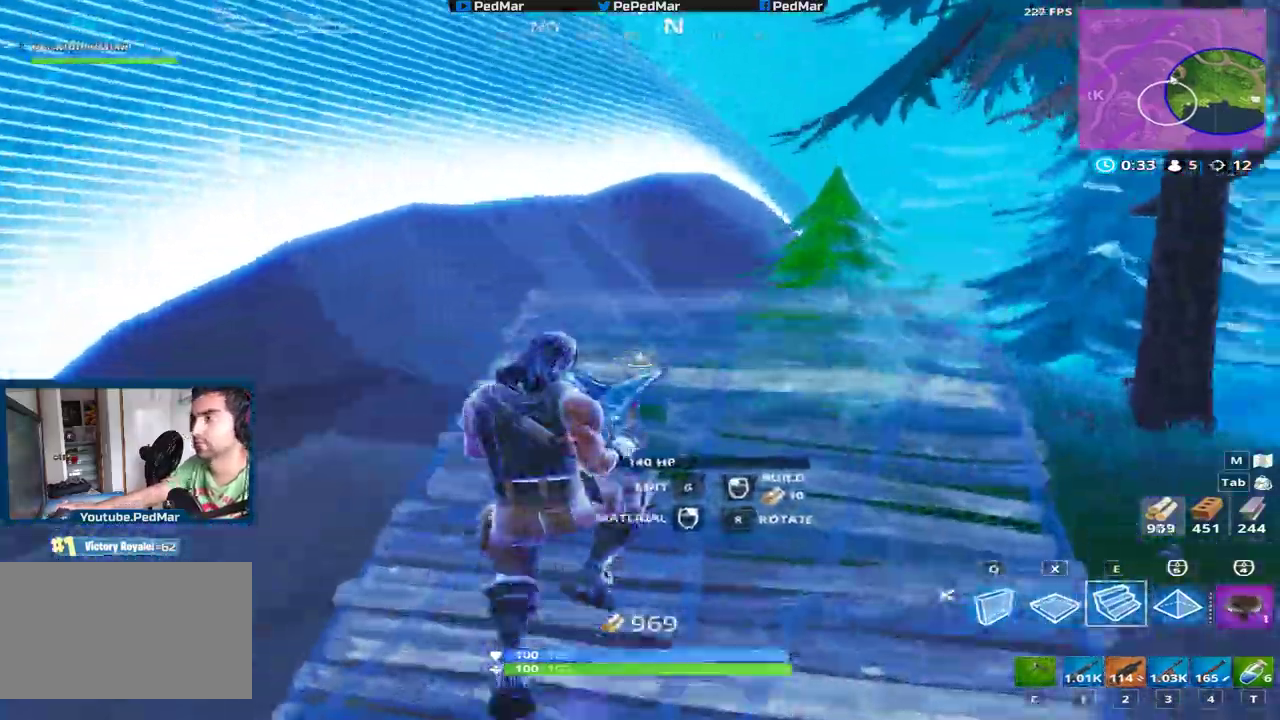
{"keys": ["shift", "w"], "mouse": [], "events": []}
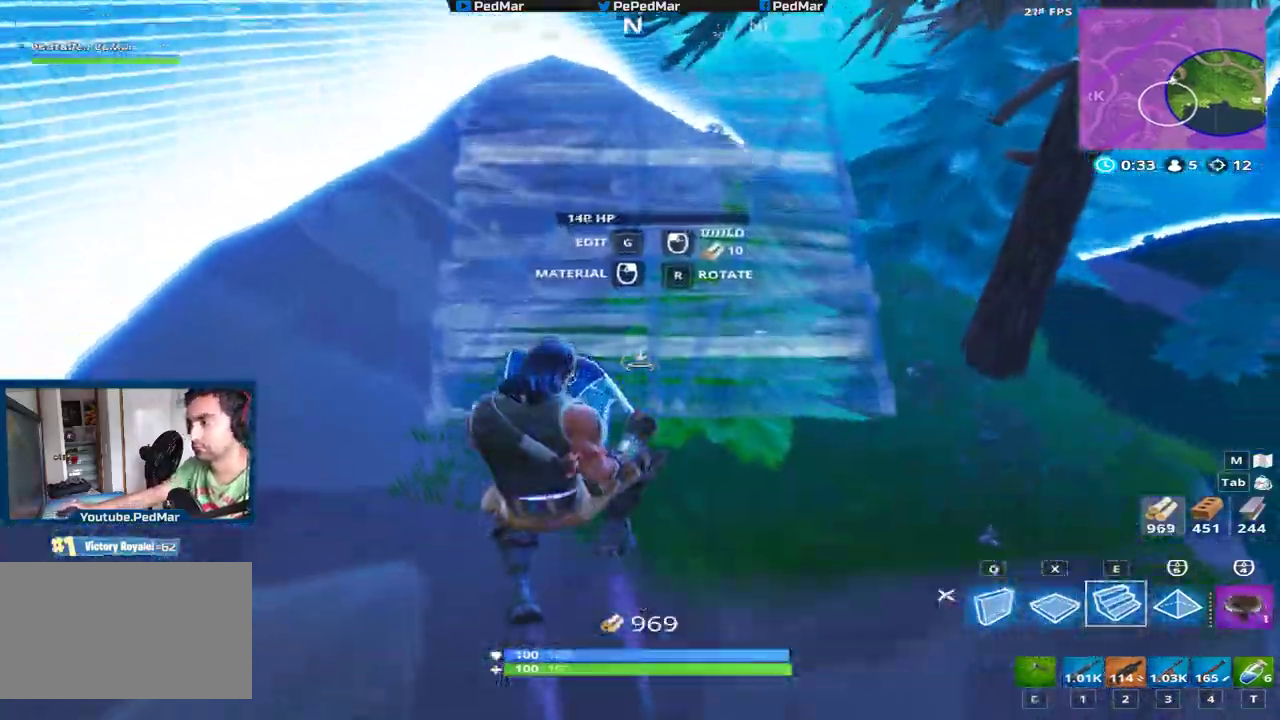
{"keys": ["shift", "w"], "mouse": ["left"], "events": [[134, "mouse_left", "down"]]}
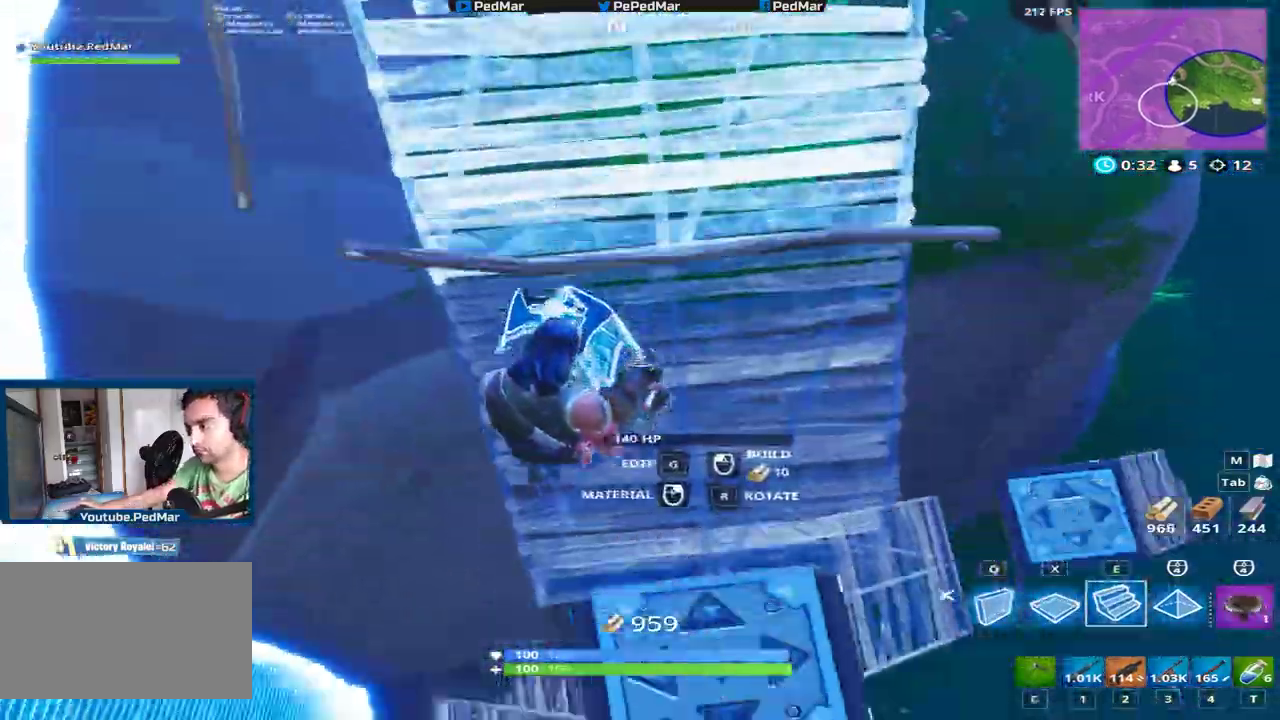
{"keys": ["q", "shift", "w"], "mouse": []}
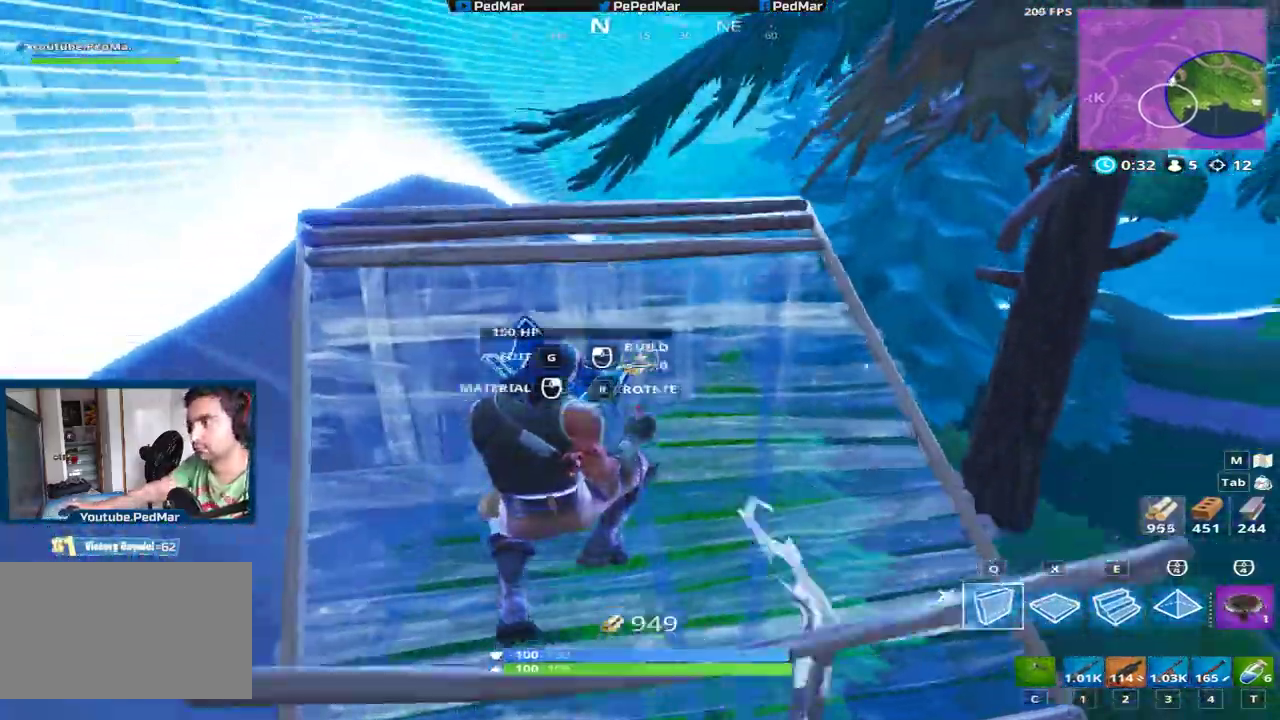
{"keys": ["a", "shift"], "mouse": ["left"], "events": [[50, "q", "up"], [184, "a", "down"], [234, "mouse_left", "down"], [334, "w", "up"]]}
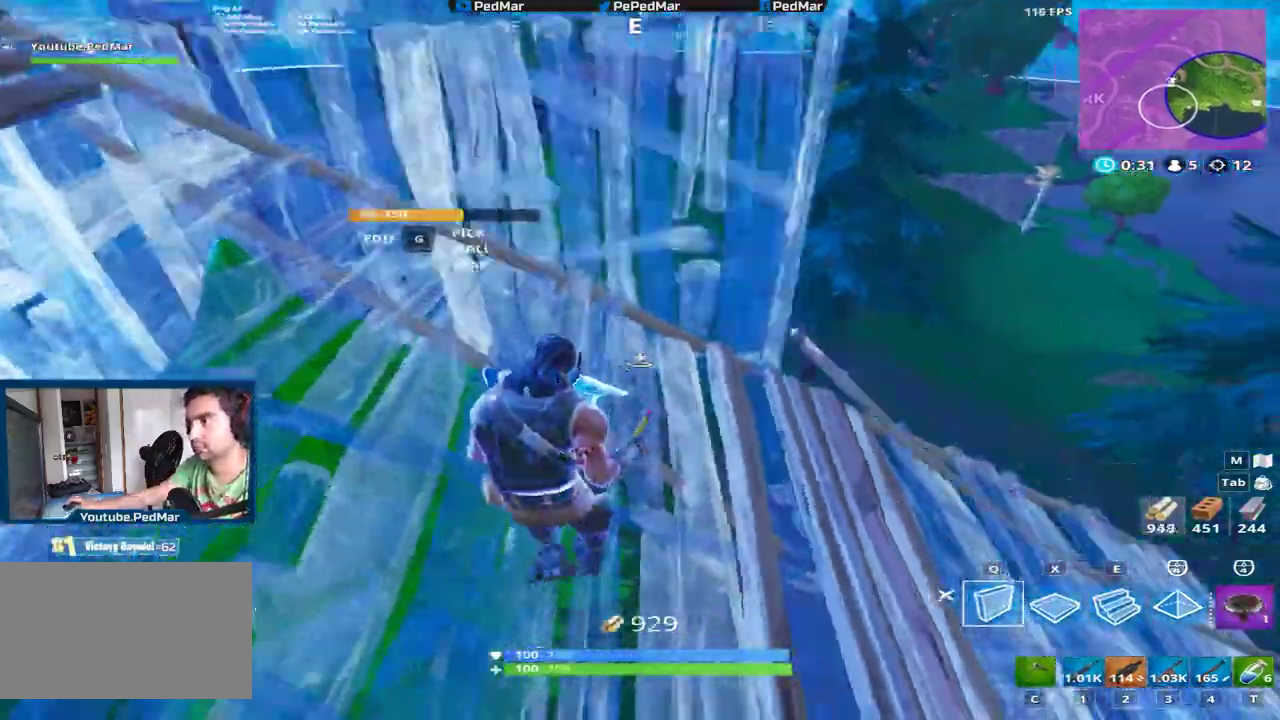
{"keys": ["a", "c", "shift"], "mouse": [], "events": [[233, "s", "down"], [283, "a", "up"], [317, "d", "down"], [383, "a", "down"], [383, "d", "up"], [417, "s", "up"], [500, "c", "down"], [500, "mouse_left", "up"]]}
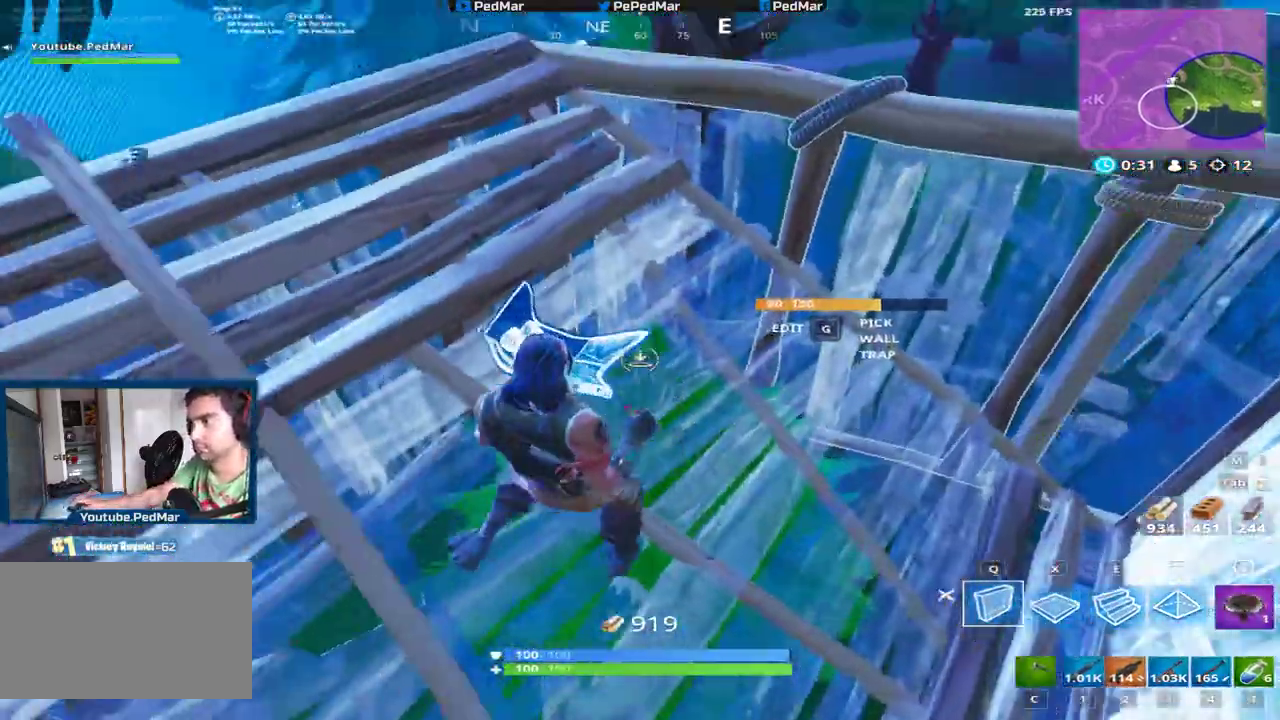
{"keys": ["shift"], "mouse": [], "events": [[100, "c", "up"], [117, "w", "down"], [267, "w", "up"], [484, "a", "up"]]}
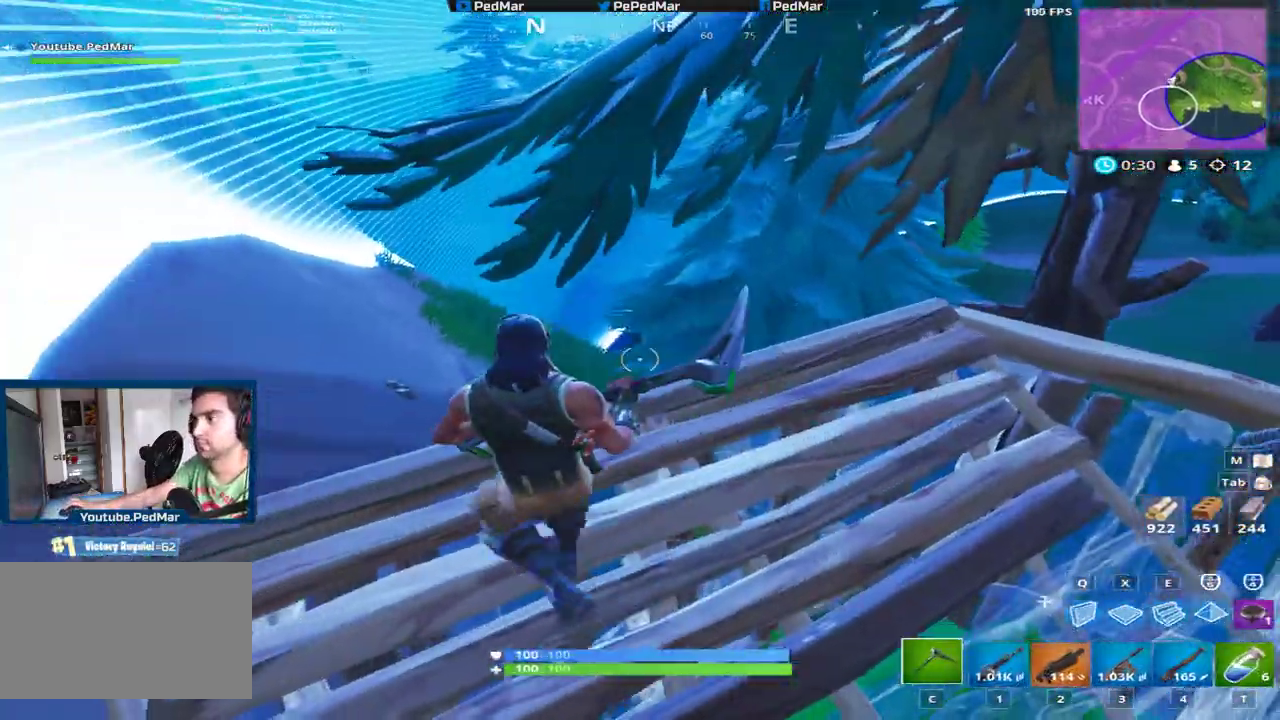
{"keys": ["shift", "w"], "mouse": [], "events": [[100, "d", "down"], [200, "w", "down"], [217, "d", "up"]]}
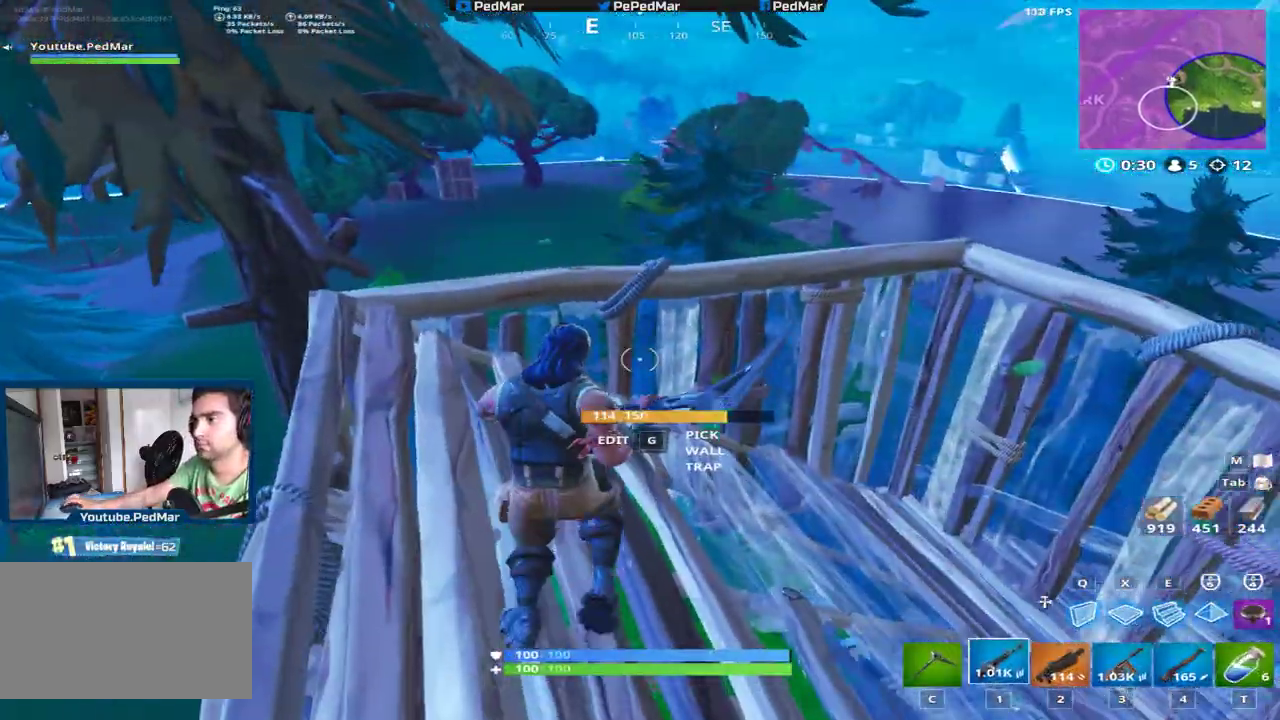
{"keys": ["a", "shift"], "mouse": ["right"], "events": [[184, "d", "down"], [250, "d", "up"], [301, "a", "down"], [451, "w", "up"], [501, "mouse_right", "down"]]}
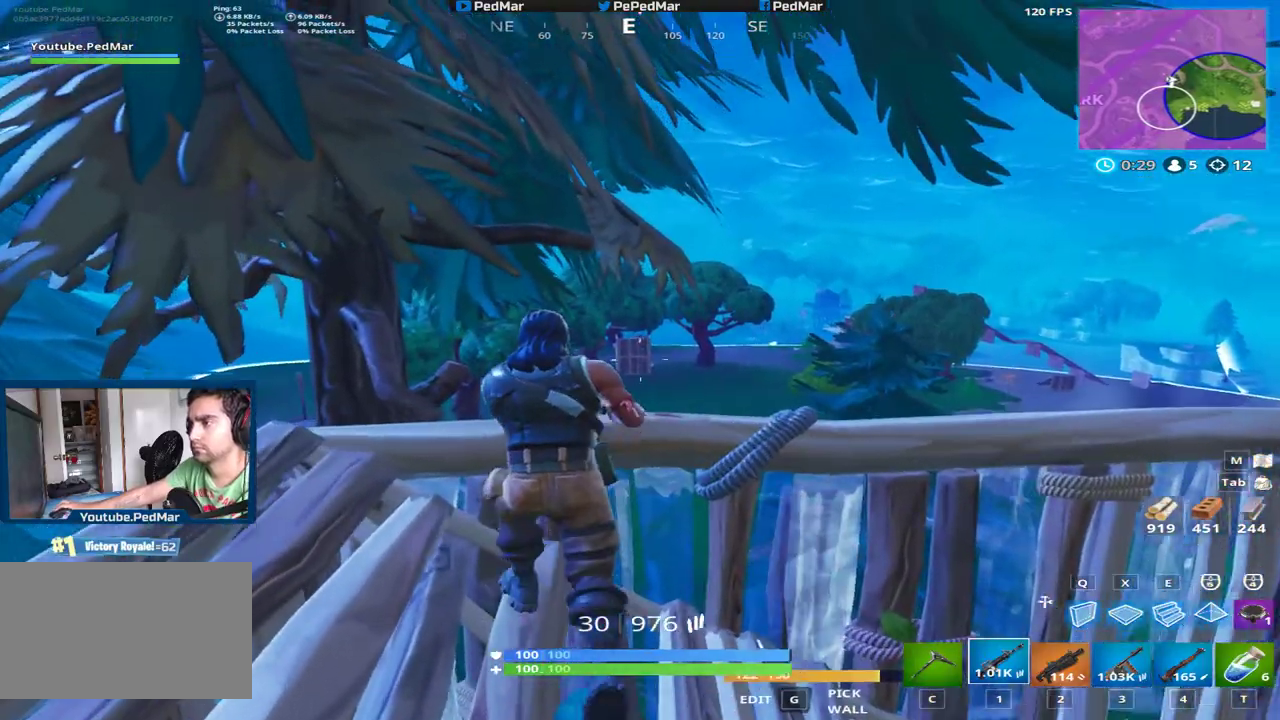
{"keys": ["shift"], "mouse": [], "events": [[66, "mouse_right", "up"], [167, "a", "up"], [317, "mouse_right", "down"], [400, "mouse_right", "up"]]}
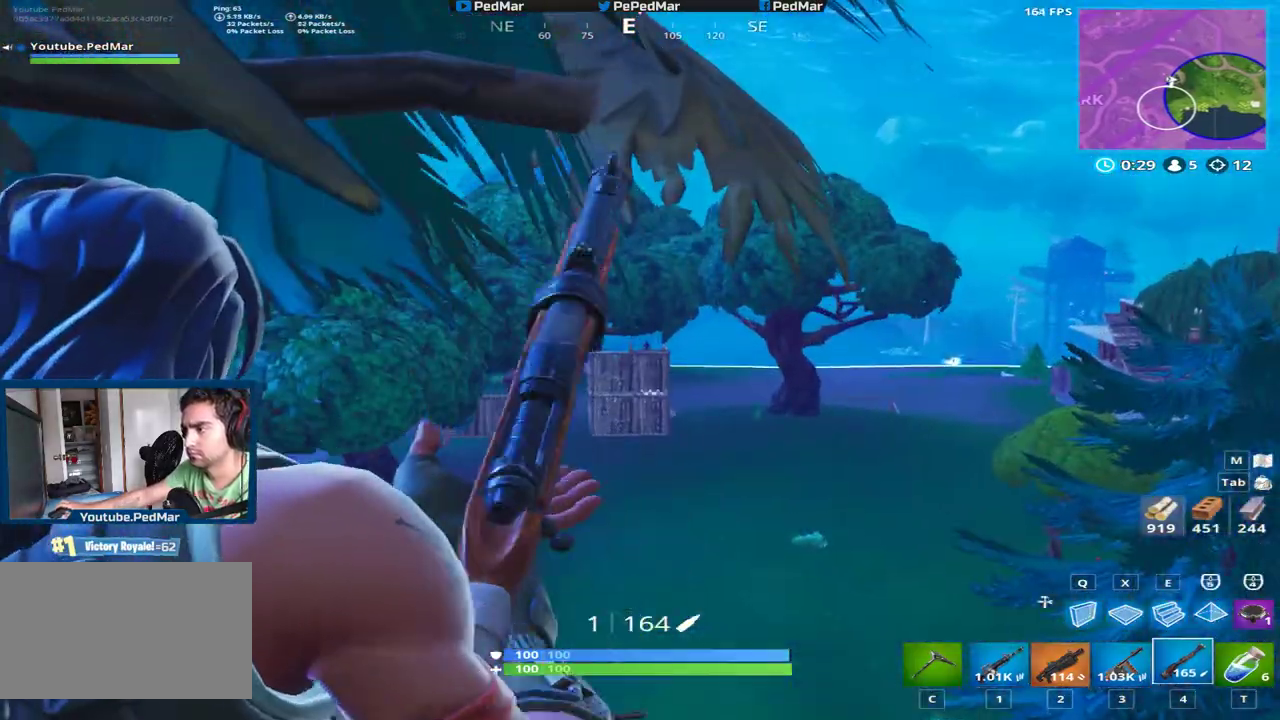
{"keys": ["shift"], "mouse": [], "events": []}
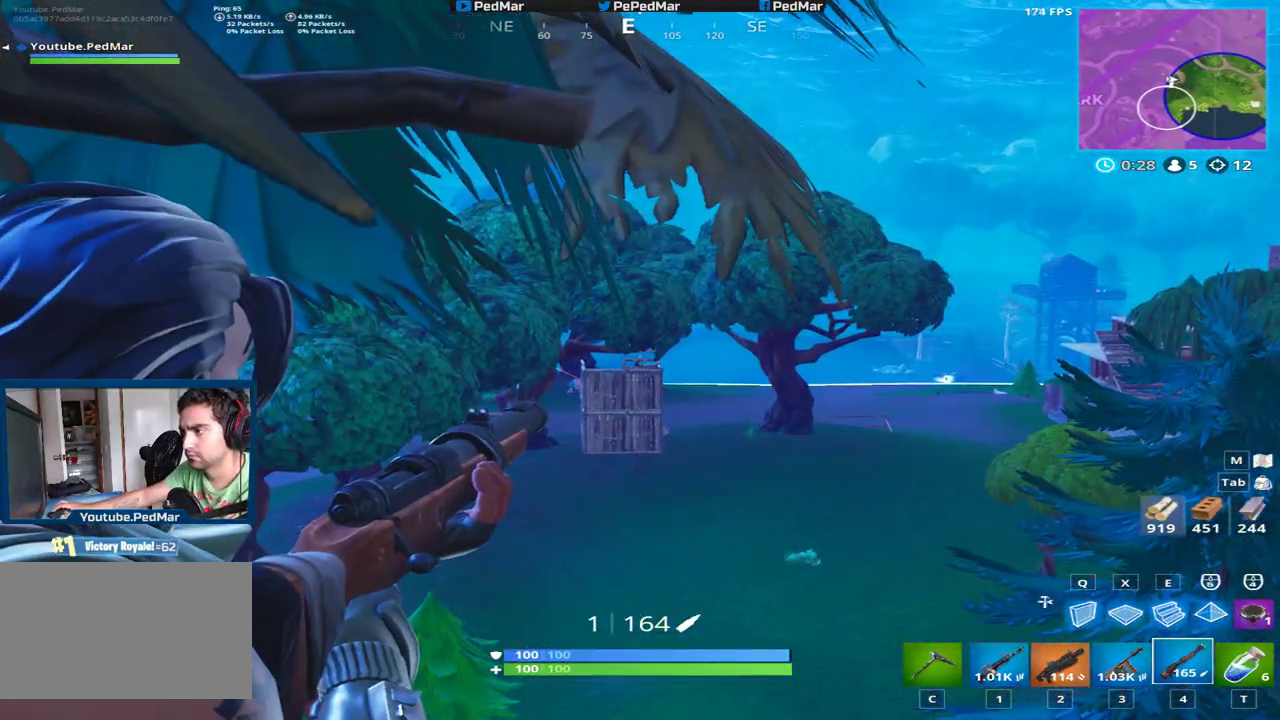
{"keys": ["shift"], "mouse": [], "events": []}
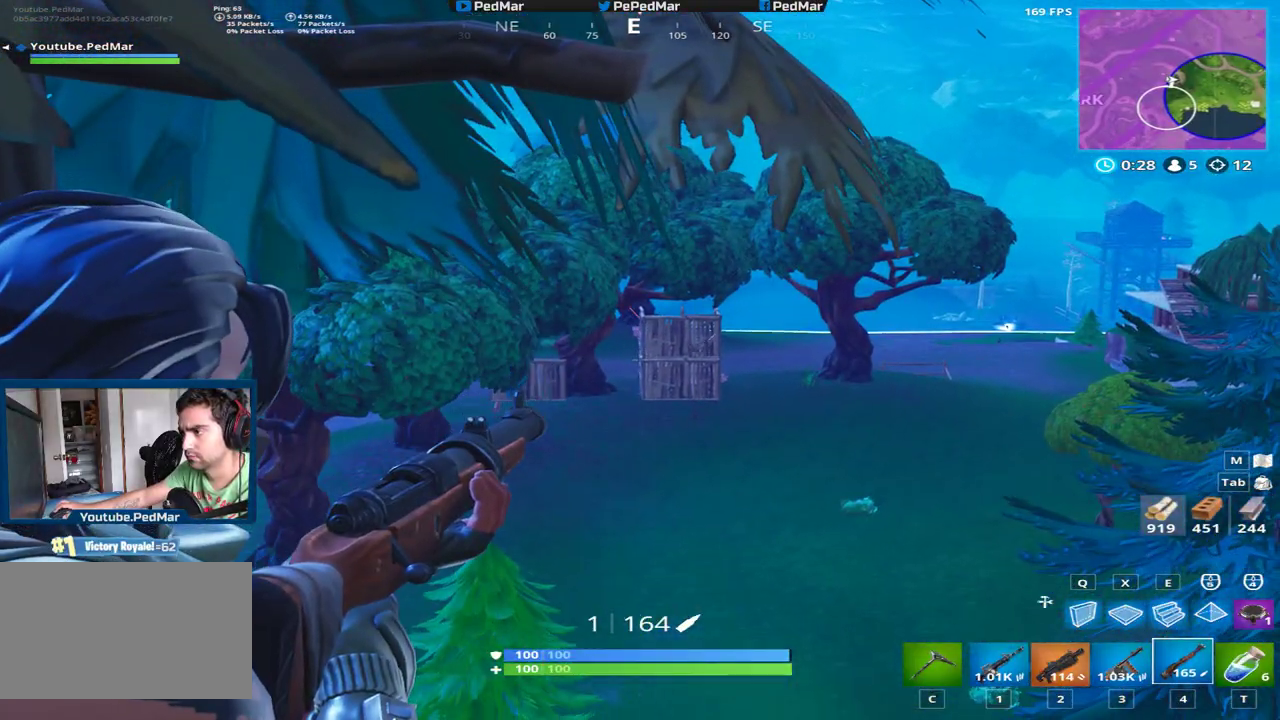
{"keys": ["d", "shift"], "mouse": [], "events": [[467, "d", "down"]]}
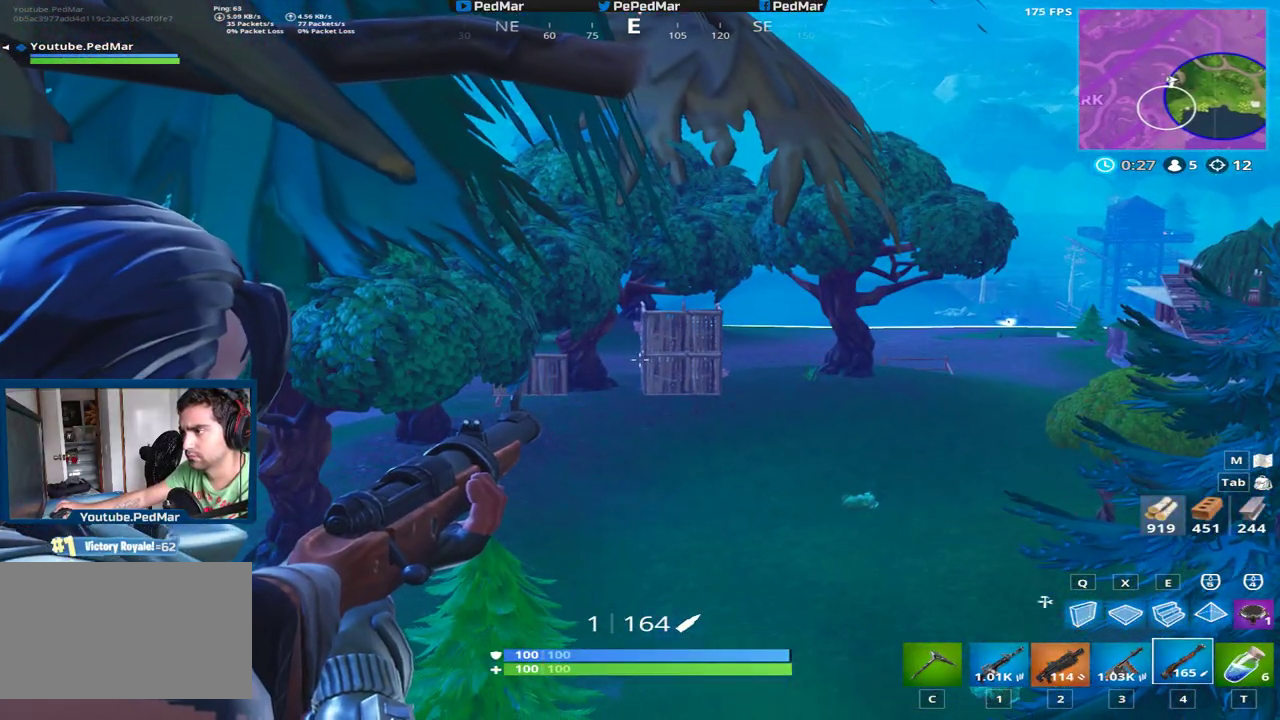
{"keys": ["shift"], "mouse": [], "events": [[233, "d", "up"]]}
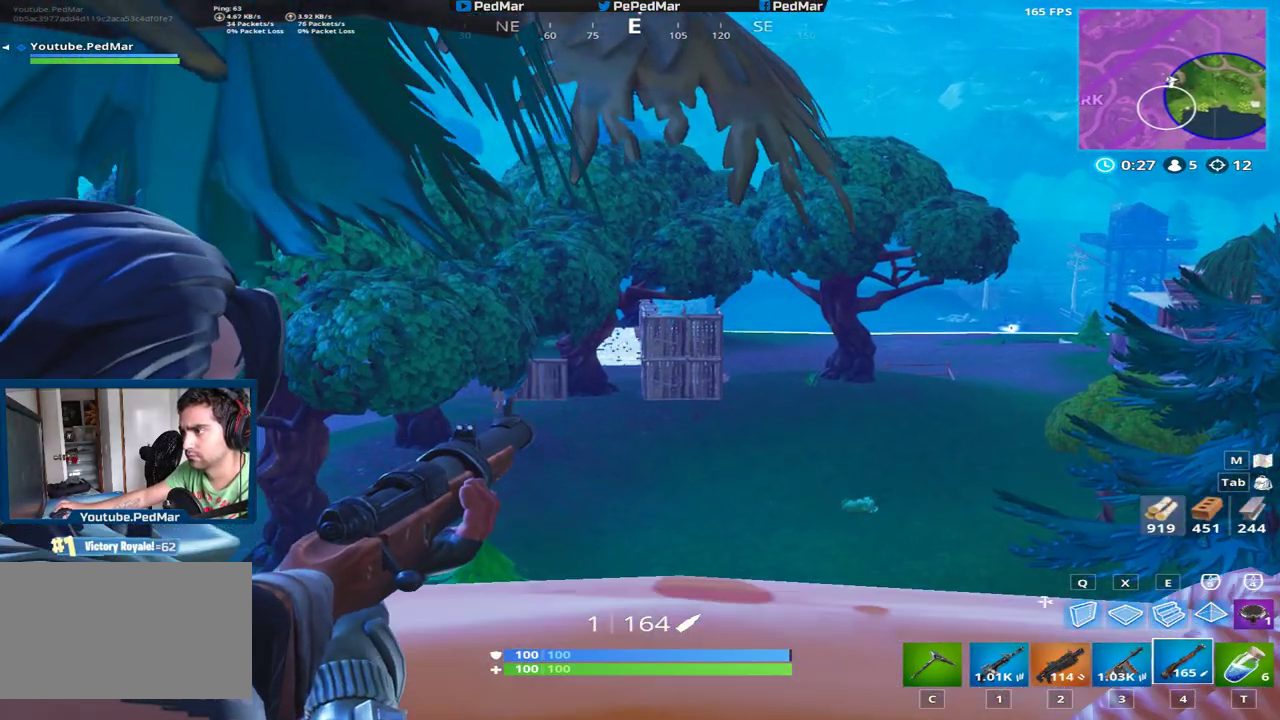
{"keys": ["d", "shift"], "mouse": [], "events": [[50, "a", "down"], [234, "a", "up"], [451, "d", "down"]]}
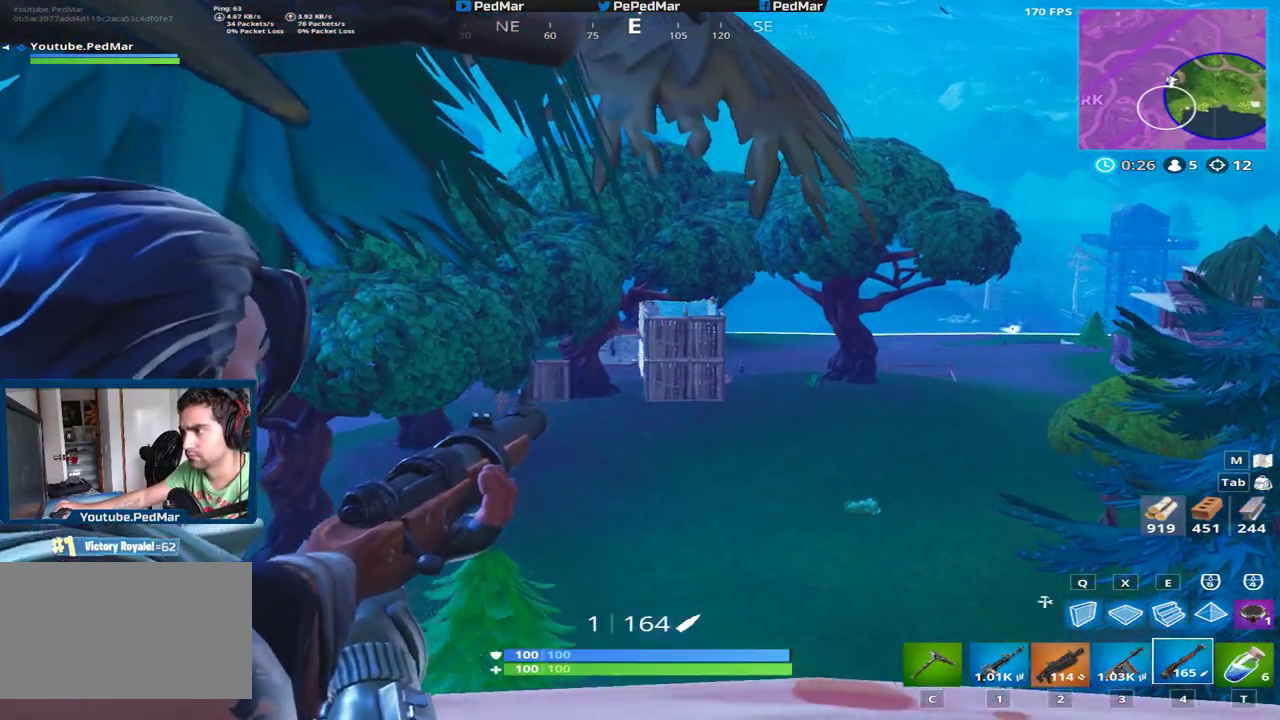
{"keys": ["shift"], "mouse": [], "events": [[50, "mouse_right", "down"], [100, "mouse_right", "up"], [117, "d", "up"], [150, "a", "down"], [233, "mouse_right", "down"], [350, "mouse_right", "up"], [367, "a", "up"], [417, "d", "down"], [450, "d", "up"]]}
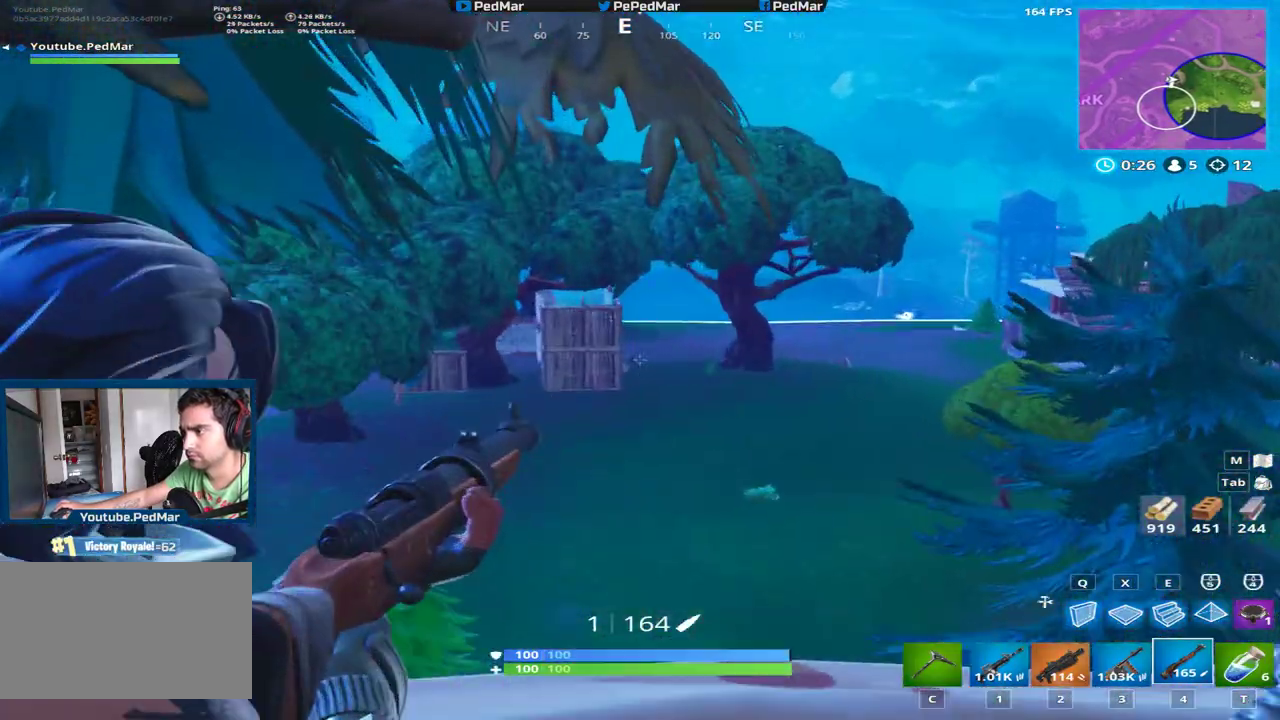
{"keys": ["shift"], "mouse": [], "events": []}
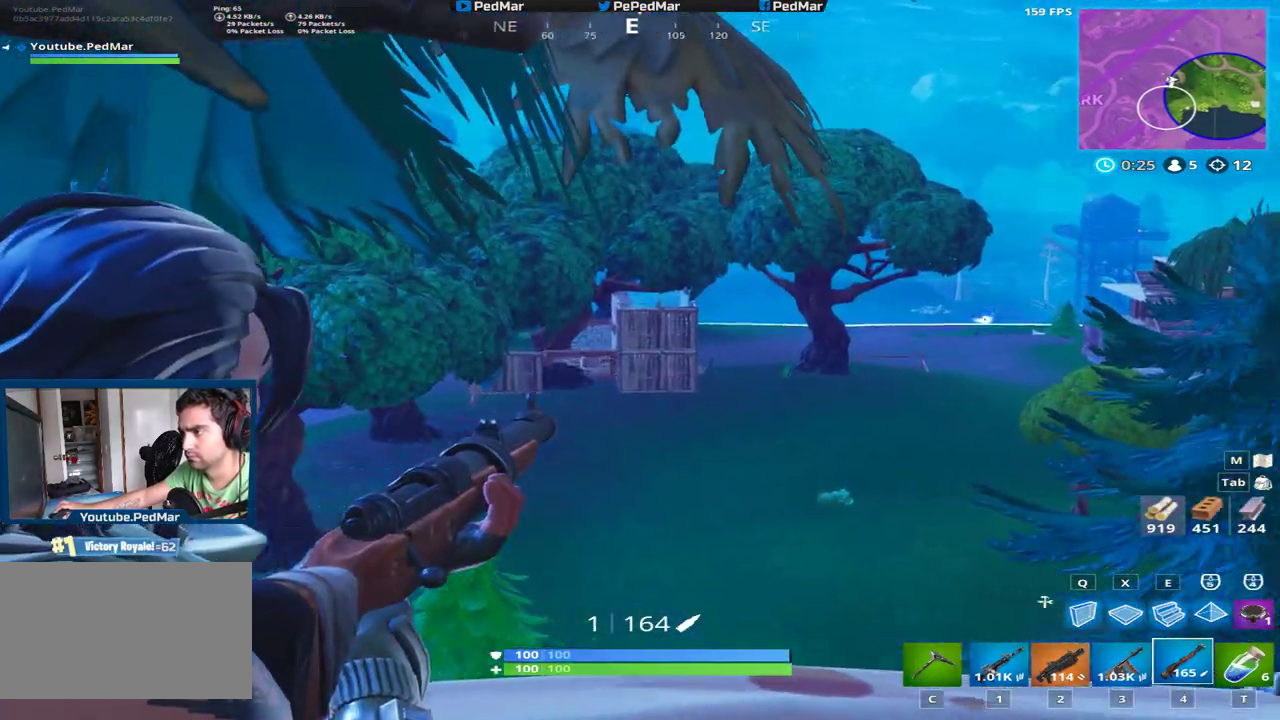
{"keys": ["shift"], "mouse": ["left"], "events": [[450, "mouse_left", "down"]]}
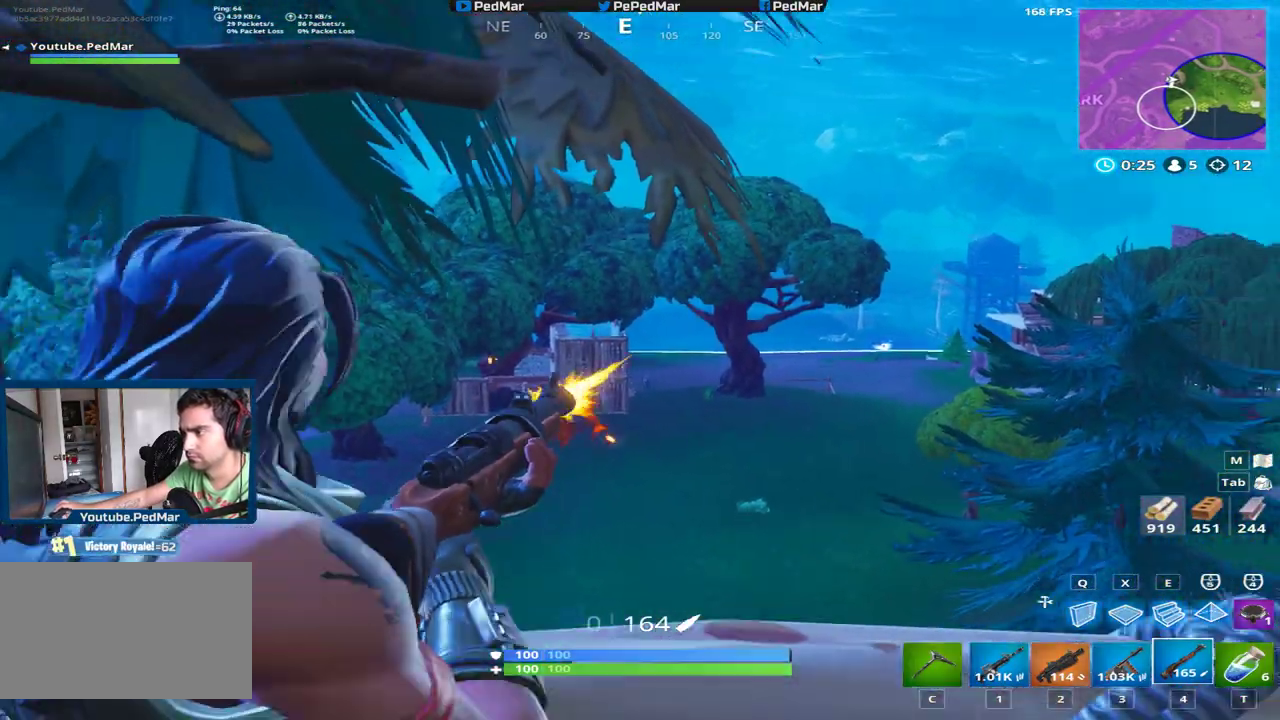
{"keys": ["d", "s", "shift"], "mouse": [], "events": [[50, "mouse_right", "down"], [67, "mouse_left", "up"], [134, "d", "down"], [150, "mouse_right", "up"], [184, "a", "down"], [184, "s", "down"], [250, "a", "up"]]}
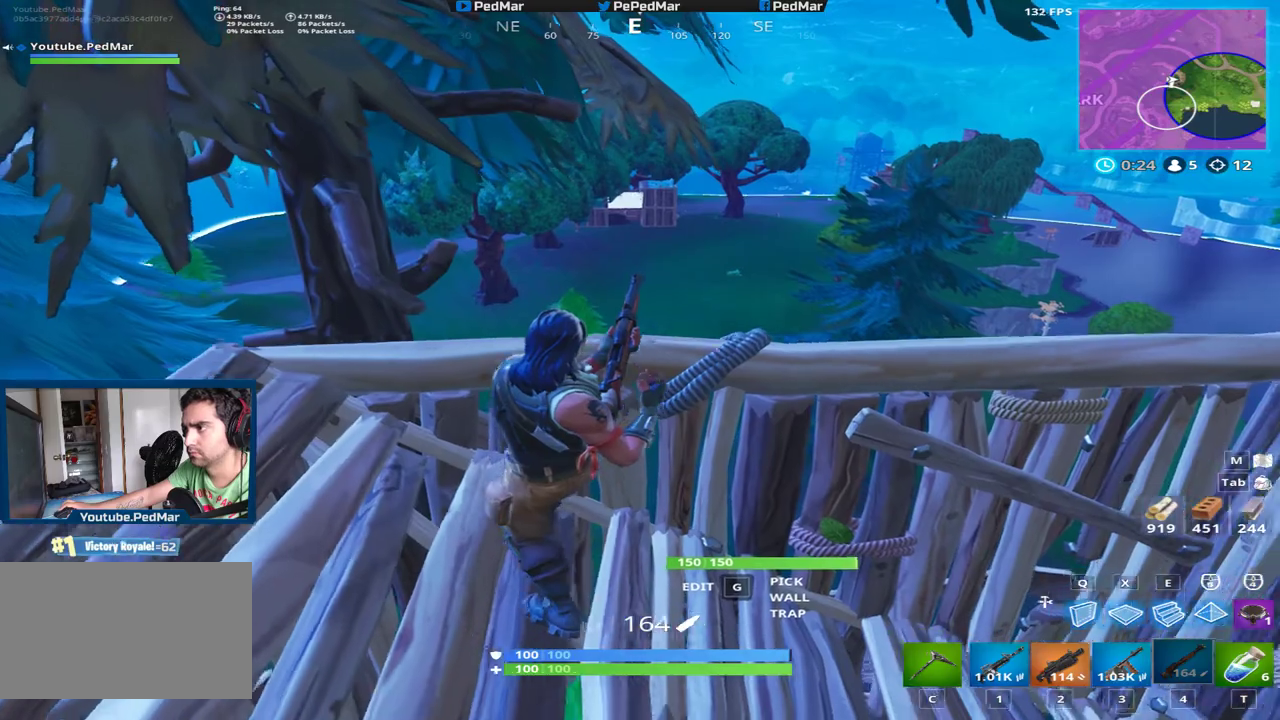
{"keys": ["a", "shift"], "mouse": [], "events": [[16, "d", "up"], [200, "s", "up"], [317, "a", "down"]]}
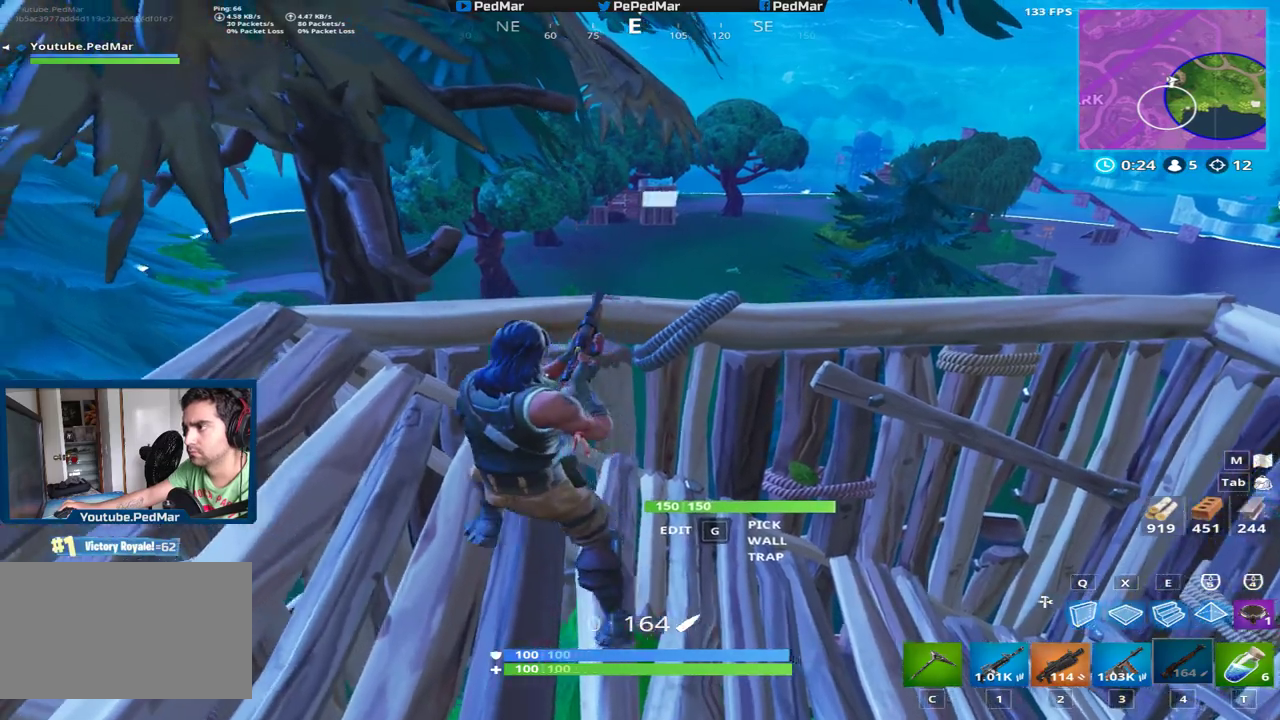
{"keys": ["a", "shift"], "mouse": [], "events": [[67, "a", "up"], [100, "d", "down"], [384, "d", "up"], [417, "a", "down"]]}